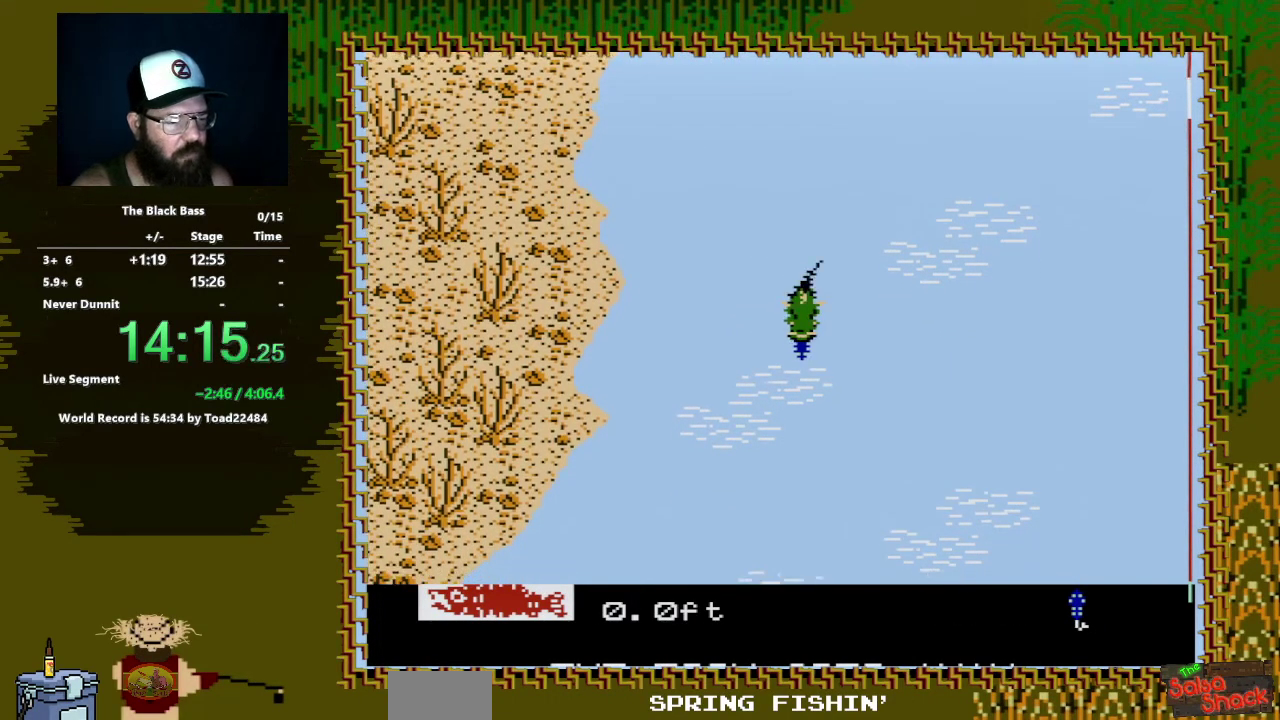
Gameplay with a controller (Nintendo layout); each line is a JSON object with the inputs held at the frame after it. "events" lists button and stick changes between this image and that frame as [ms after this image, input, new state], when the widget could be followed in between. Not read: L3 R3.
{"buttons": ["A", "DPAD_DOWN"], "events": []}
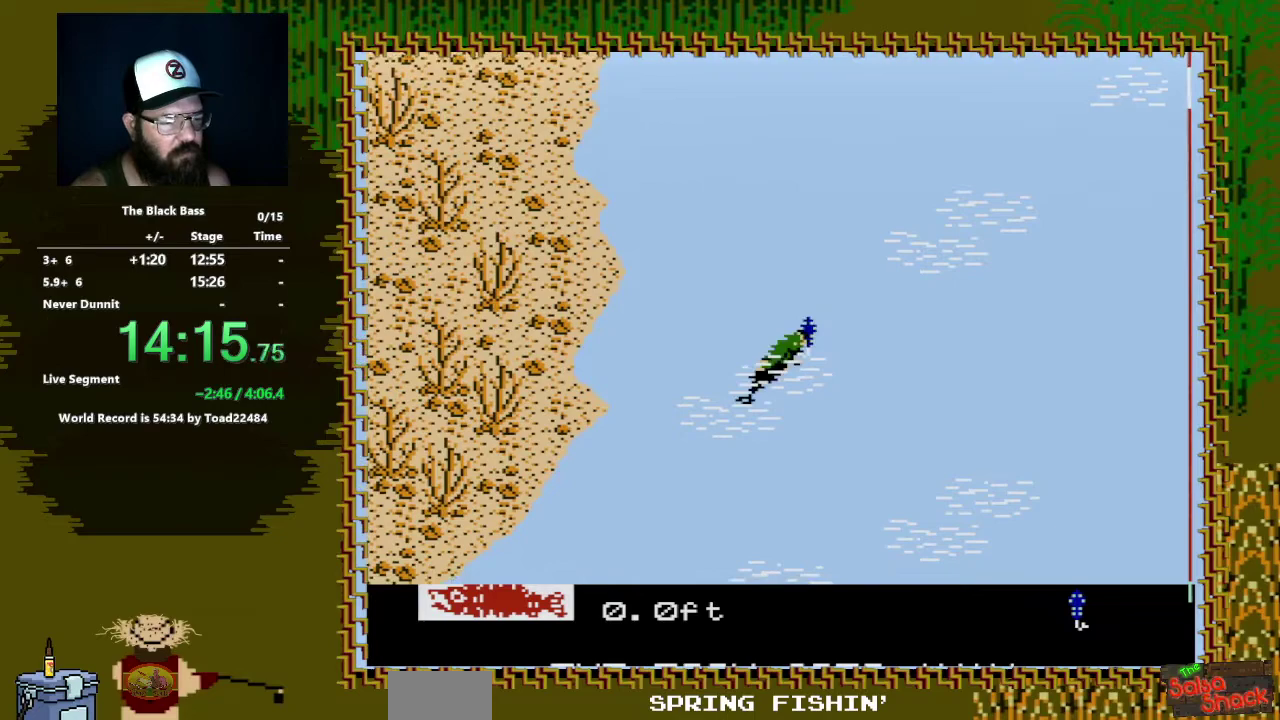
{"buttons": ["A", "DPAD_DOWN"], "events": []}
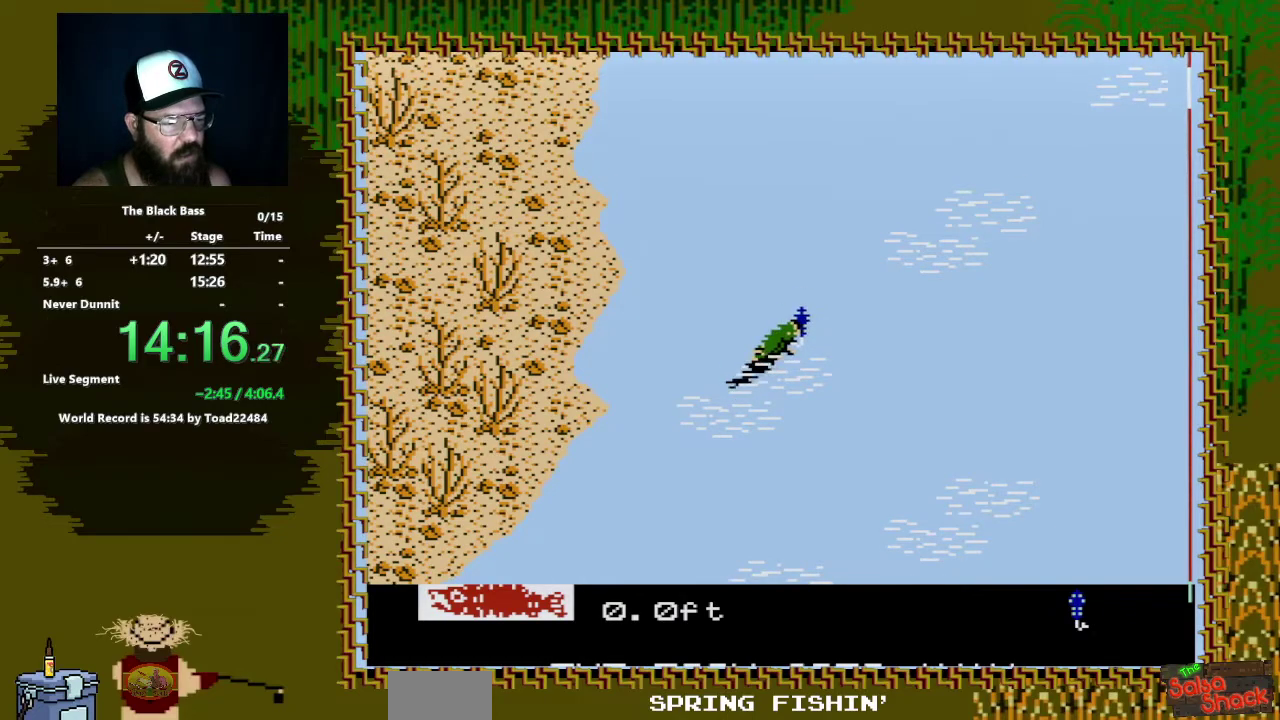
{"buttons": ["A", "DPAD_DOWN"], "events": []}
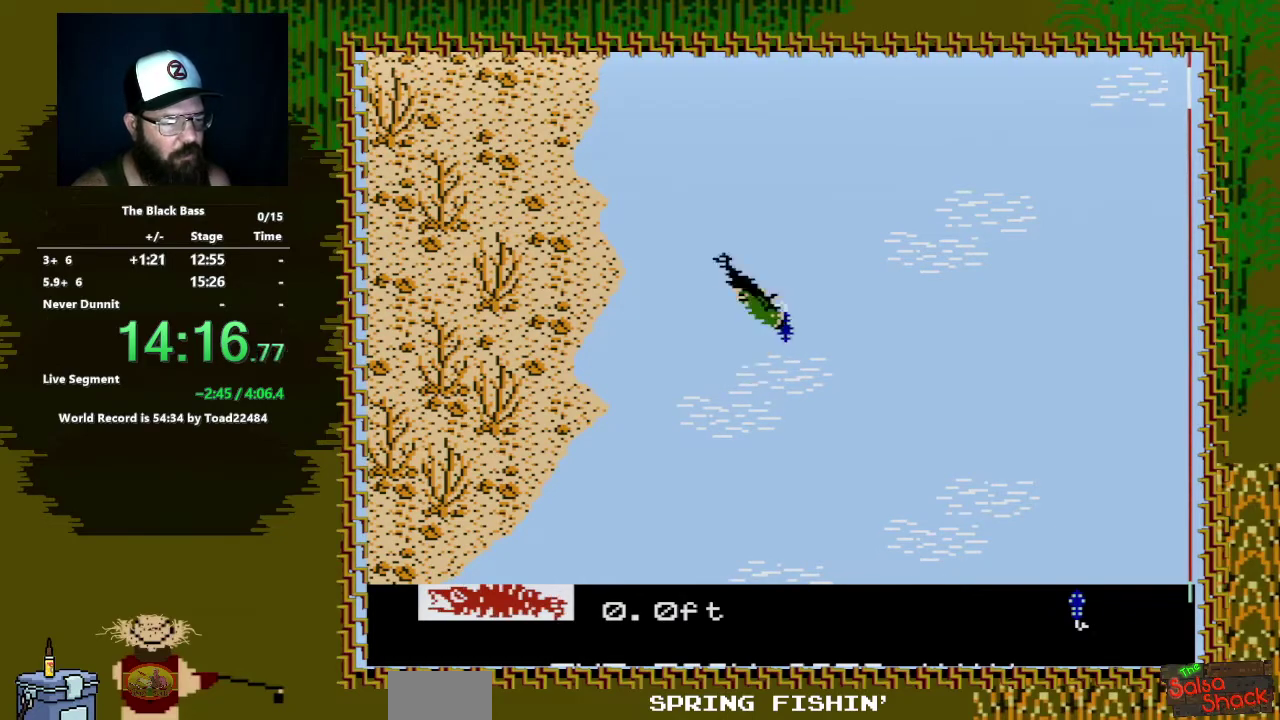
{"buttons": ["A", "DPAD_DOWN", "DPAD_RIGHT"], "events": [[167, "DPAD_RIGHT", "down"]]}
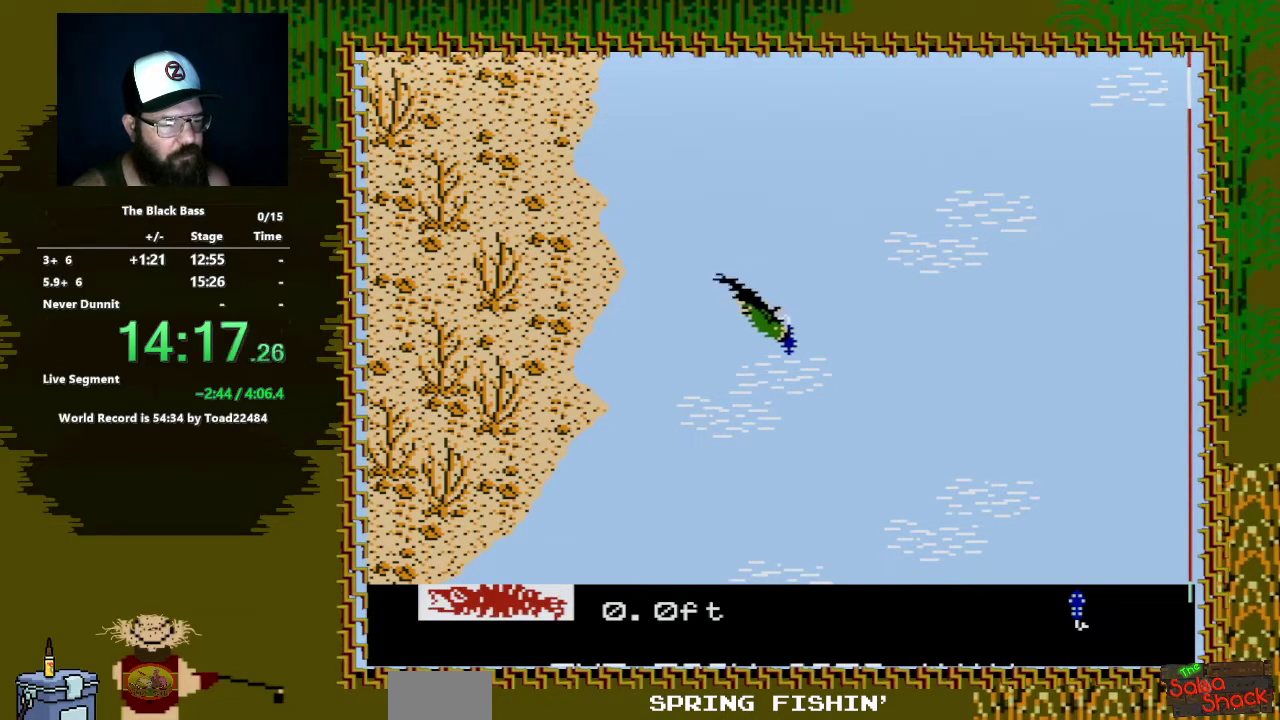
{"buttons": ["A", "DPAD_DOWN"], "events": [[133, "DPAD_RIGHT", "up"]]}
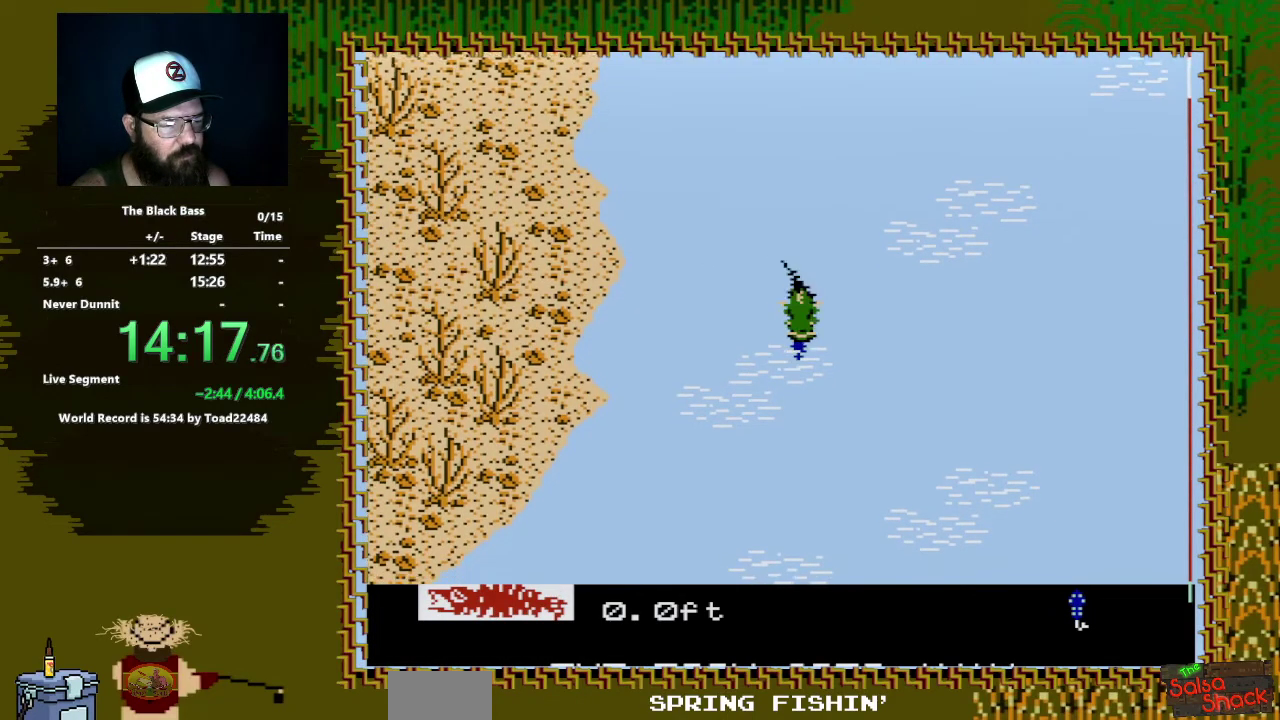
{"buttons": ["A", "DPAD_DOWN"], "events": []}
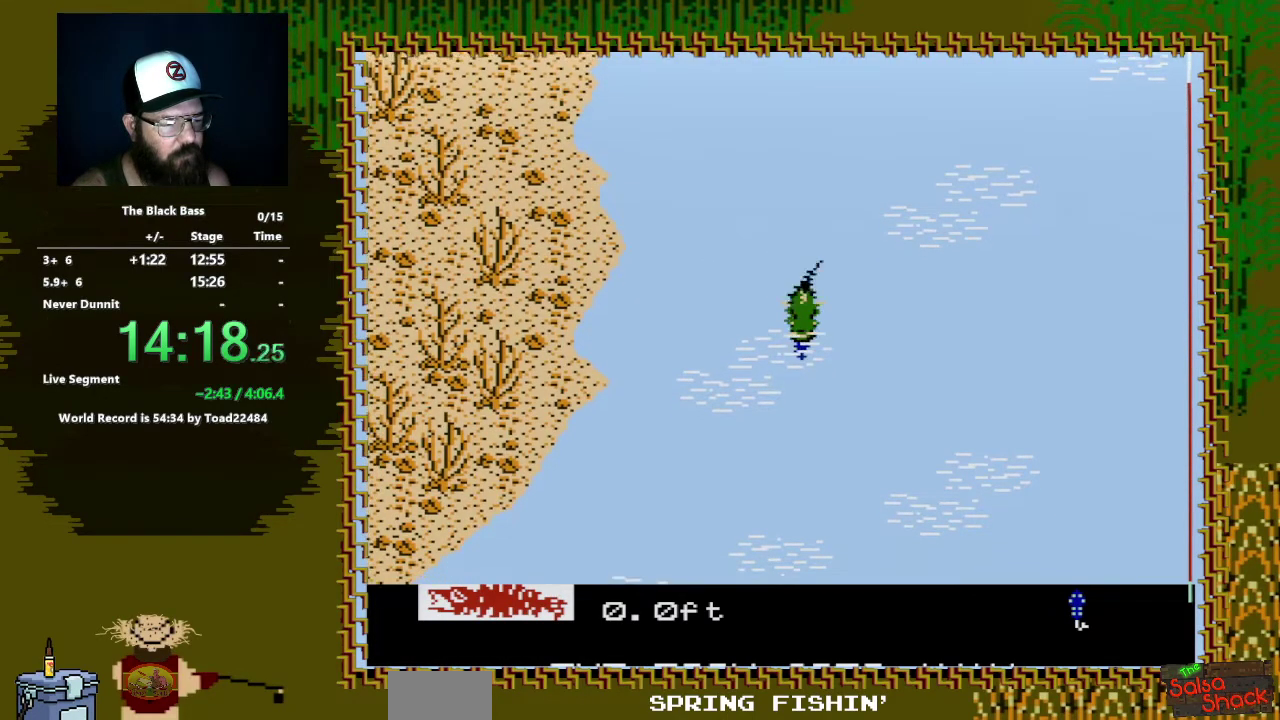
{"buttons": ["A", "DPAD_DOWN"], "events": []}
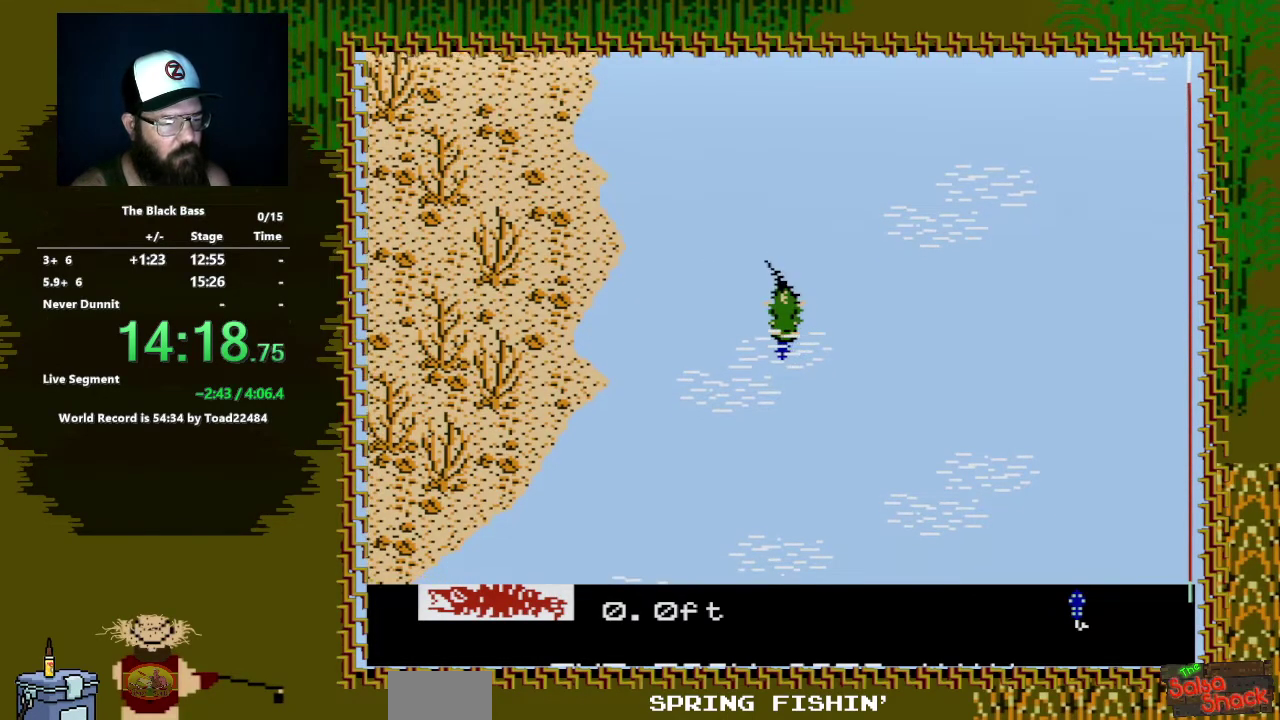
{"buttons": ["A", "DPAD_DOWN"], "events": []}
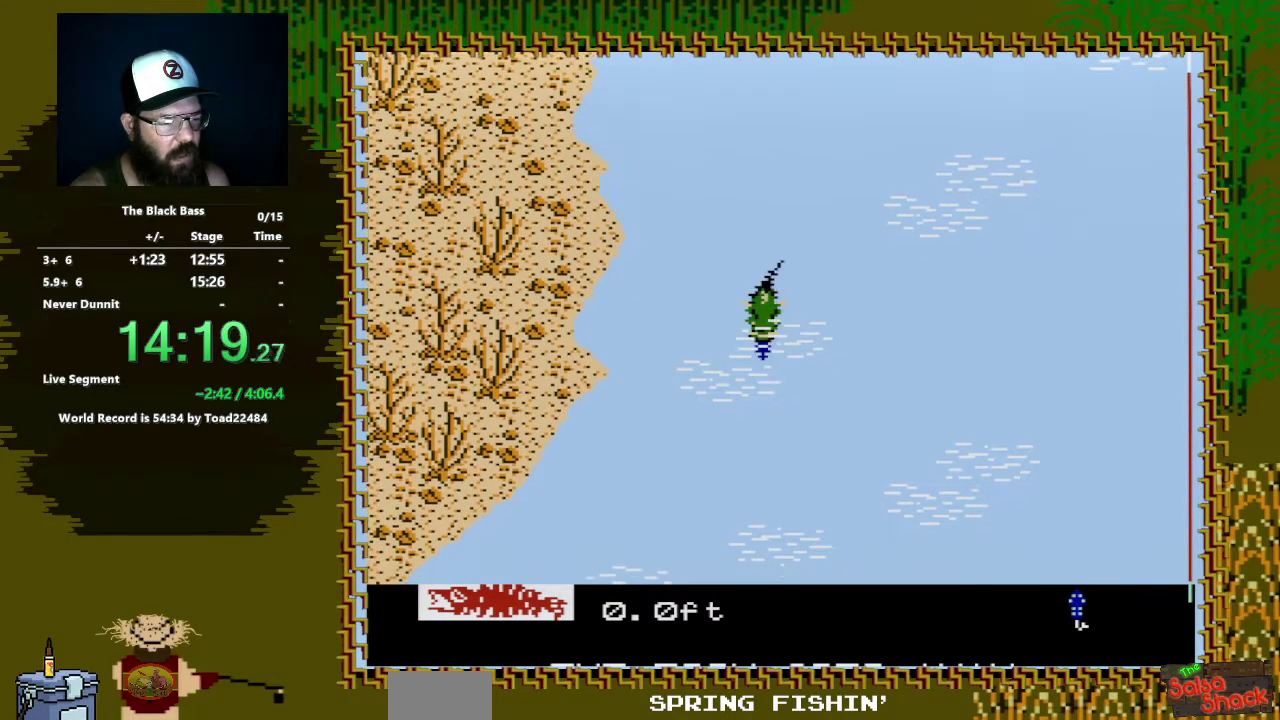
{"buttons": ["A", "DPAD_DOWN"], "events": []}
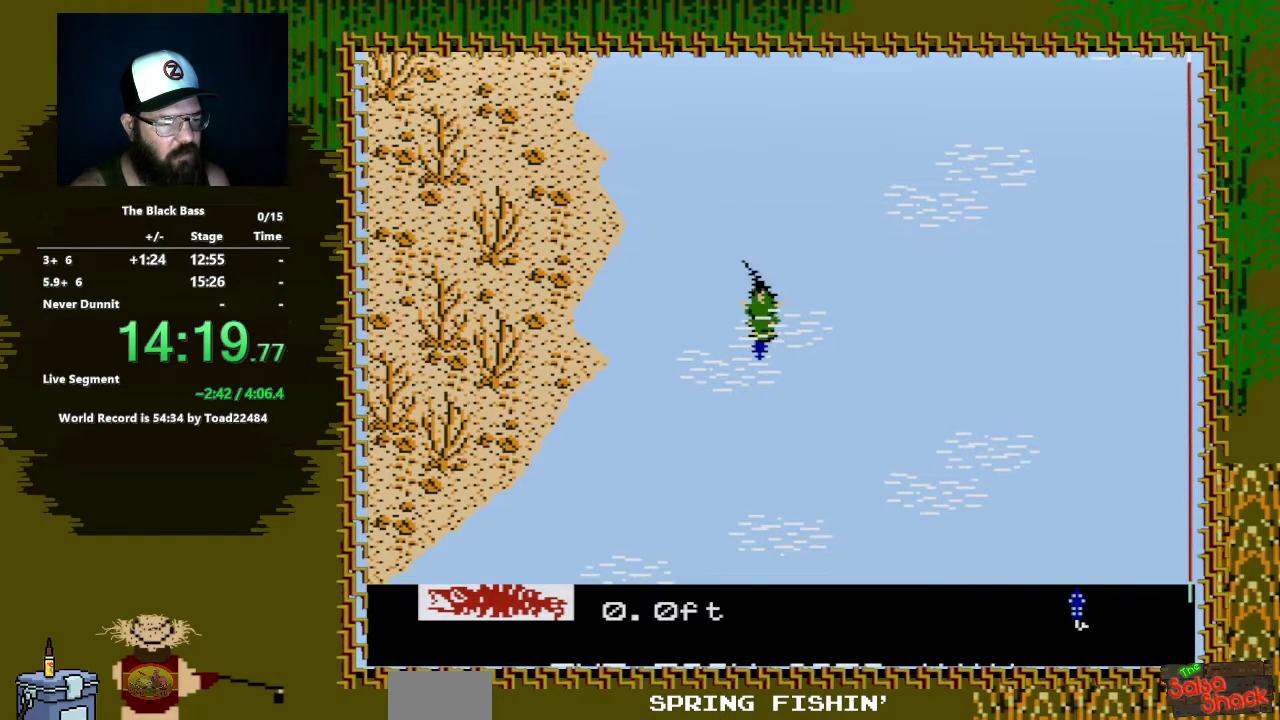
{"buttons": ["A", "DPAD_DOWN"], "events": []}
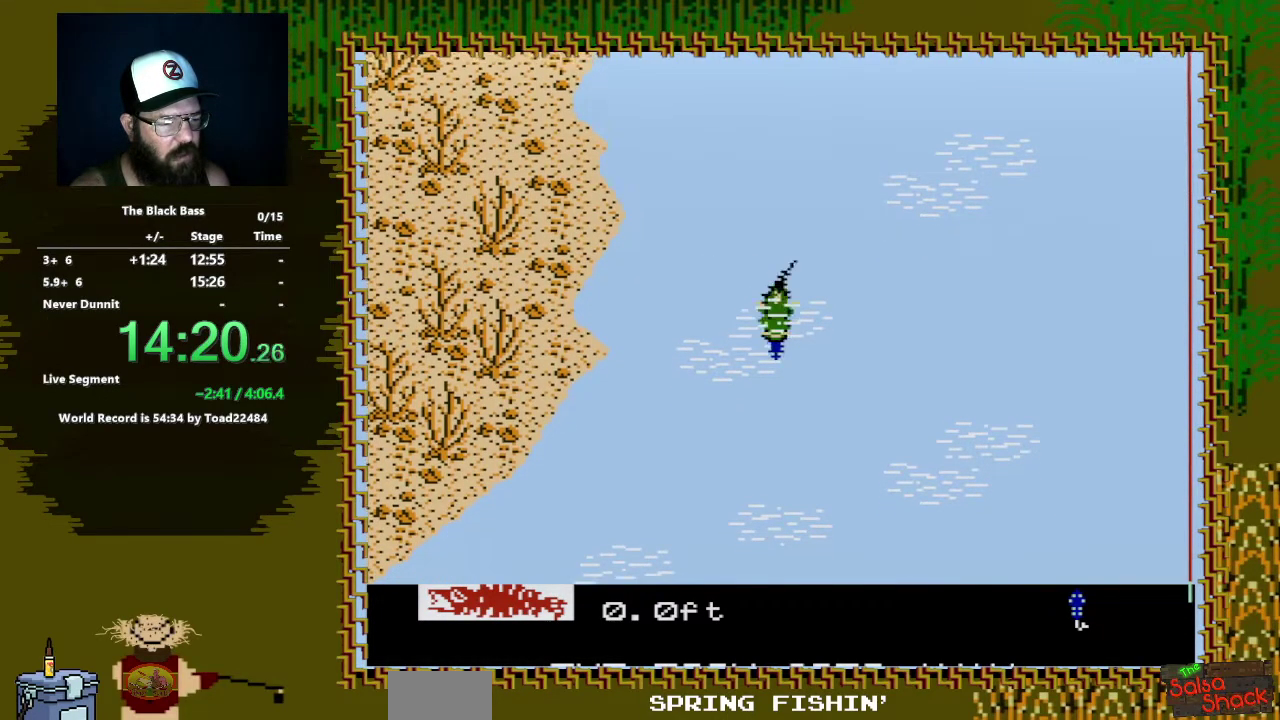
{"buttons": ["A", "DPAD_DOWN"], "events": []}
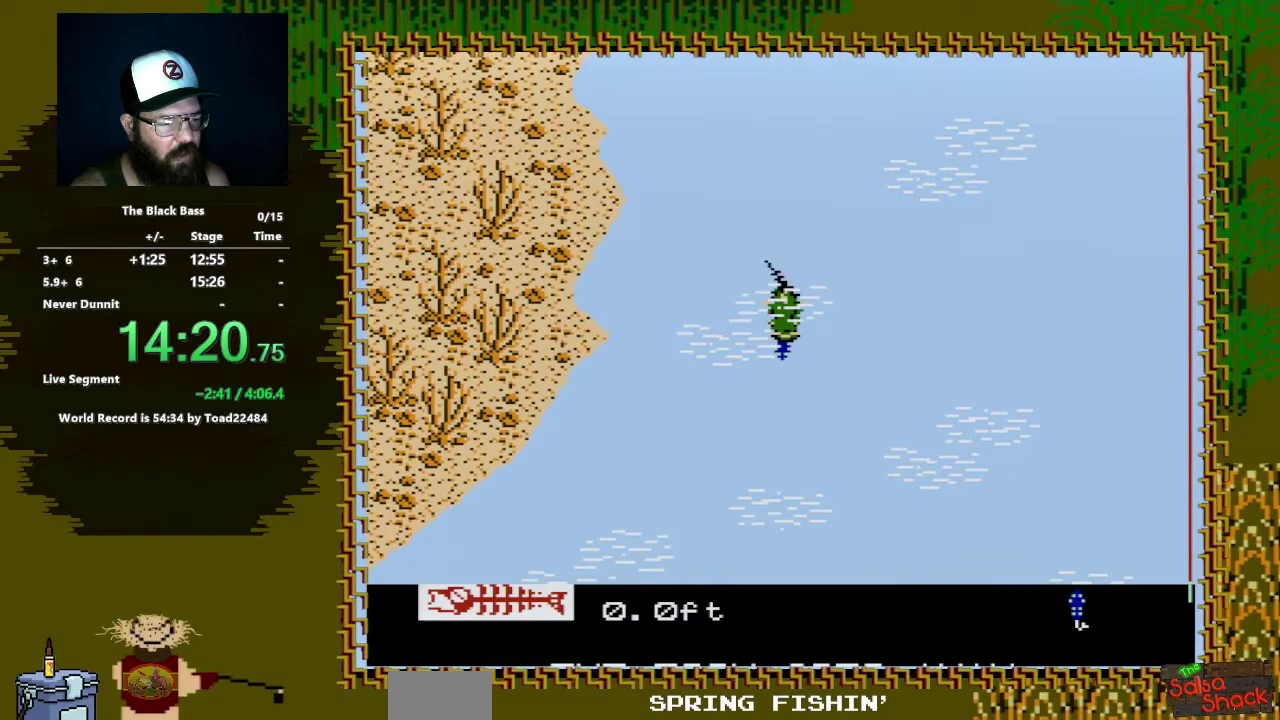
{"buttons": ["A", "DPAD_DOWN"], "events": []}
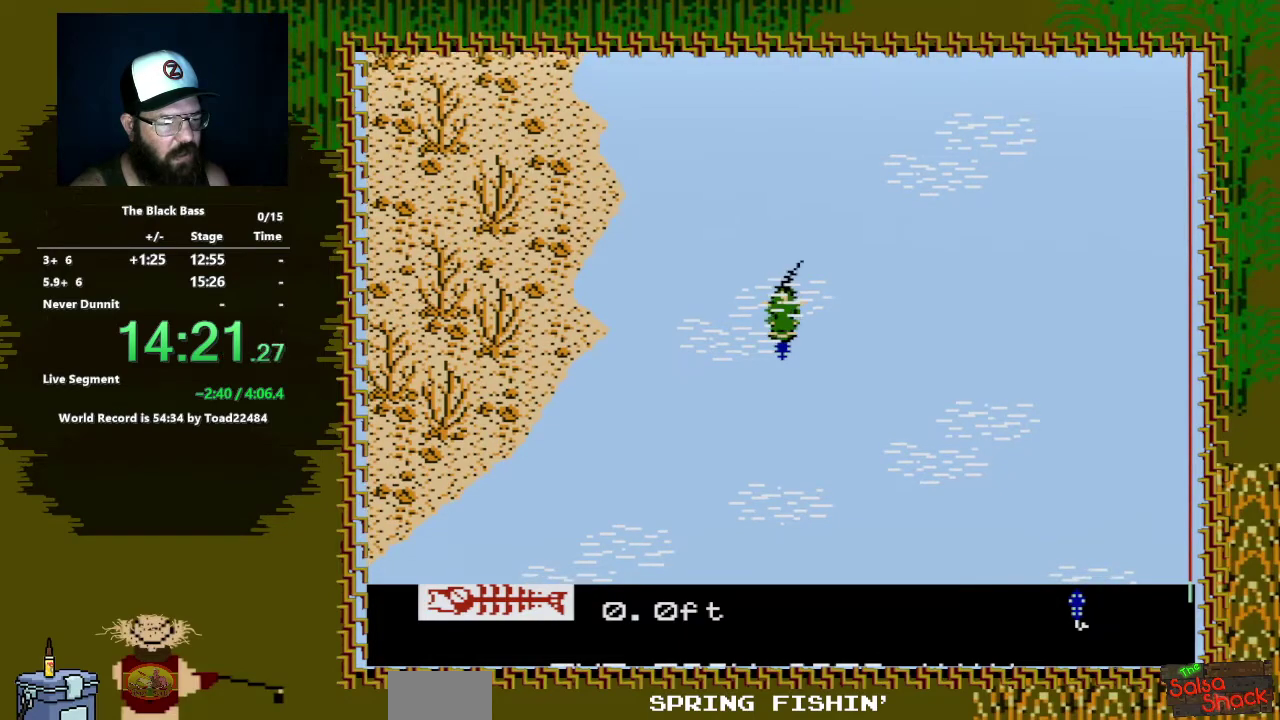
{"buttons": ["A", "DPAD_DOWN"], "events": []}
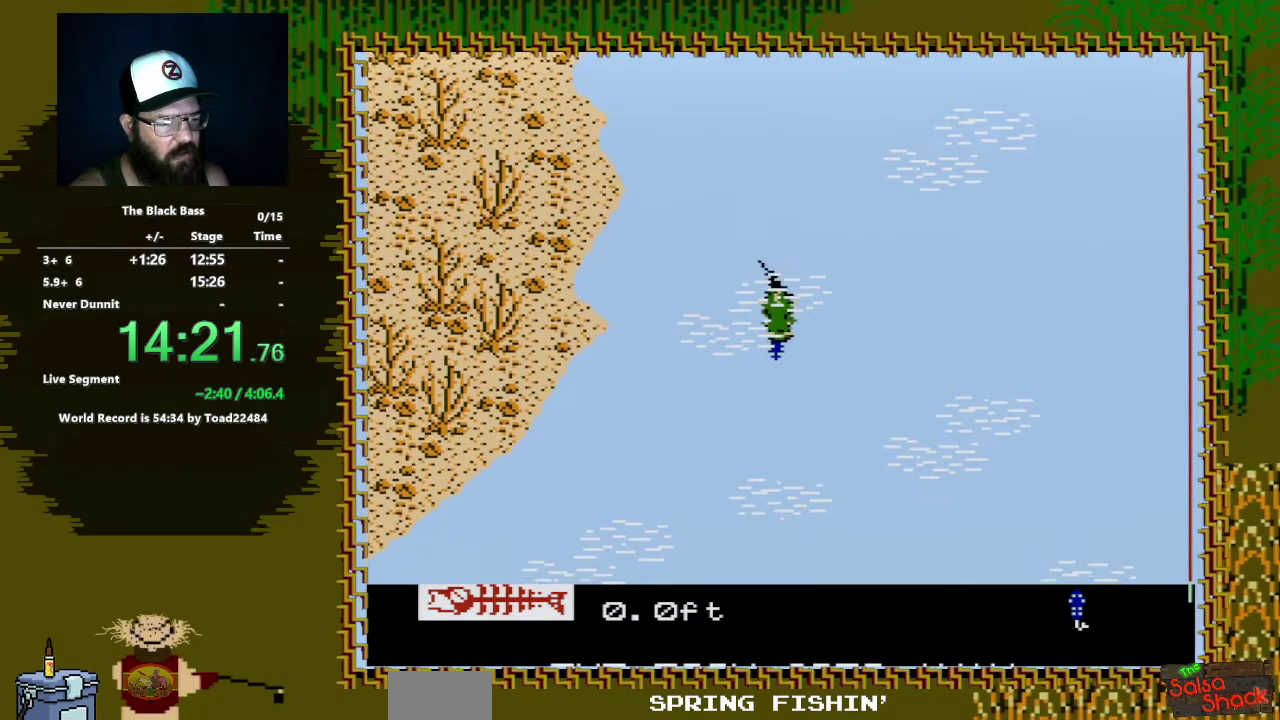
{"buttons": ["A", "DPAD_DOWN"], "events": []}
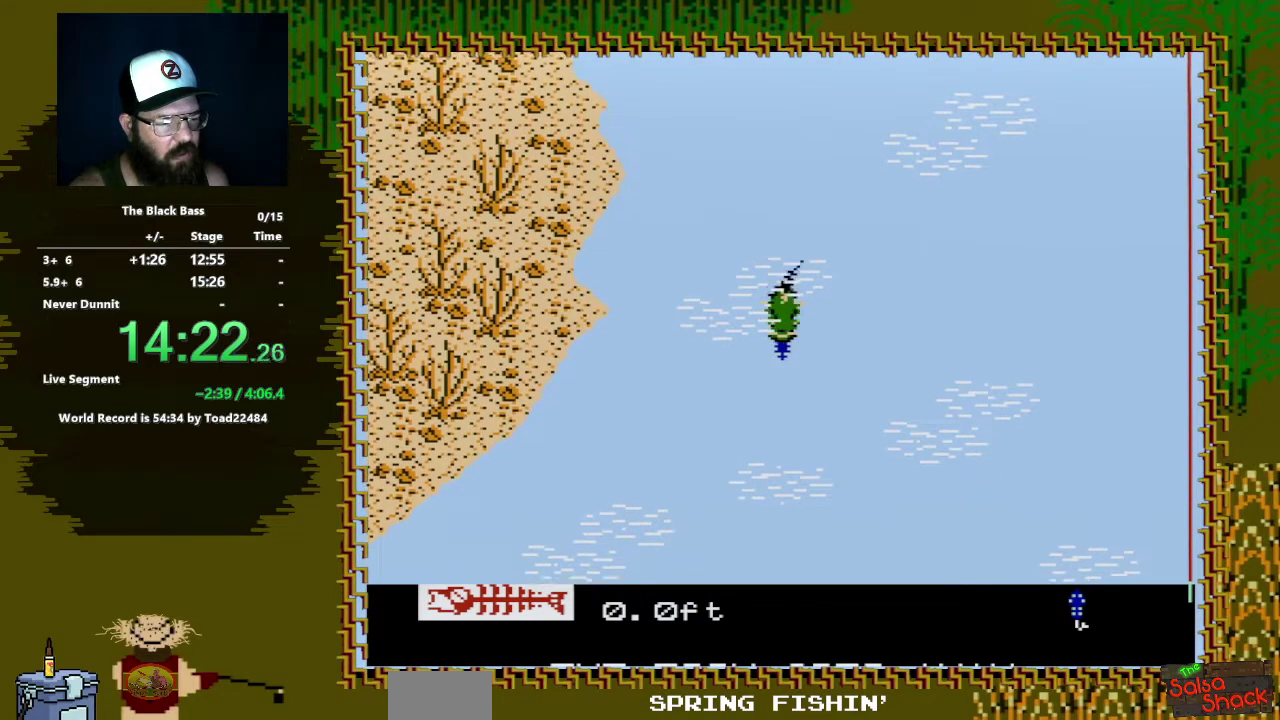
{"buttons": ["A", "DPAD_DOWN", "DPAD_LEFT"], "events": [[500, "DPAD_LEFT", "down"]]}
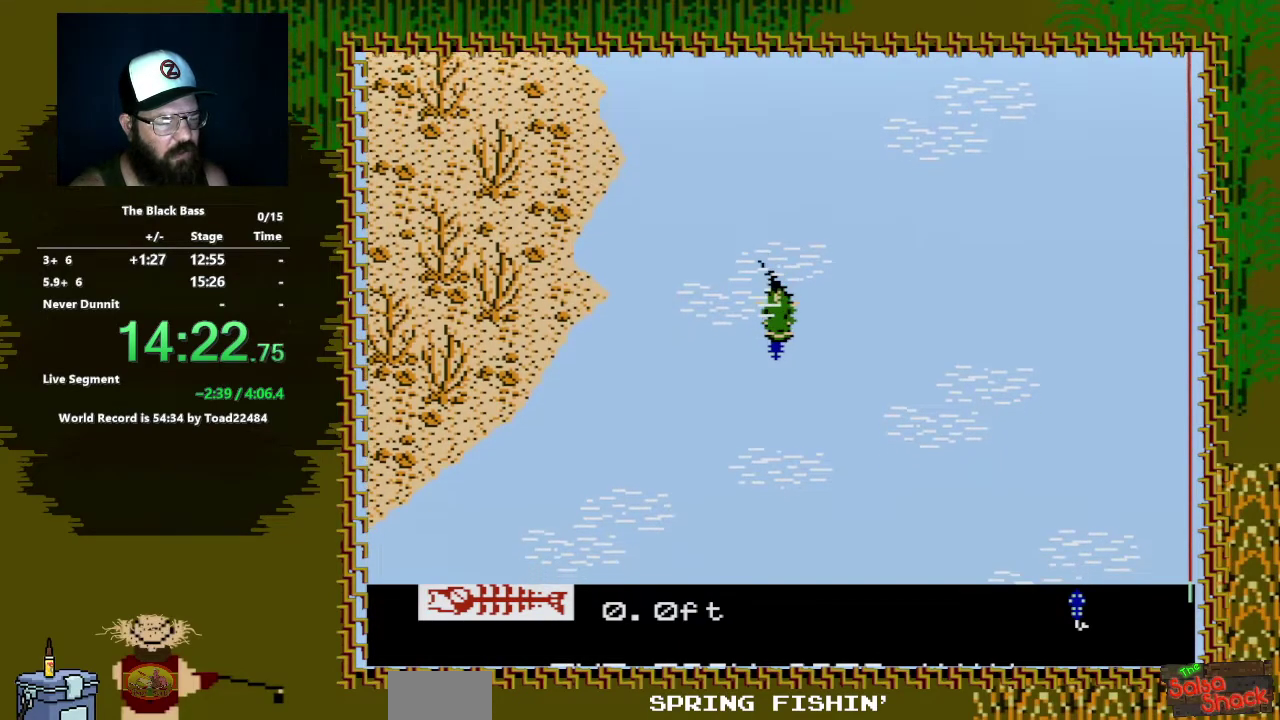
{"buttons": ["A", "DPAD_DOWN"], "events": [[117, "DPAD_LEFT", "up"]]}
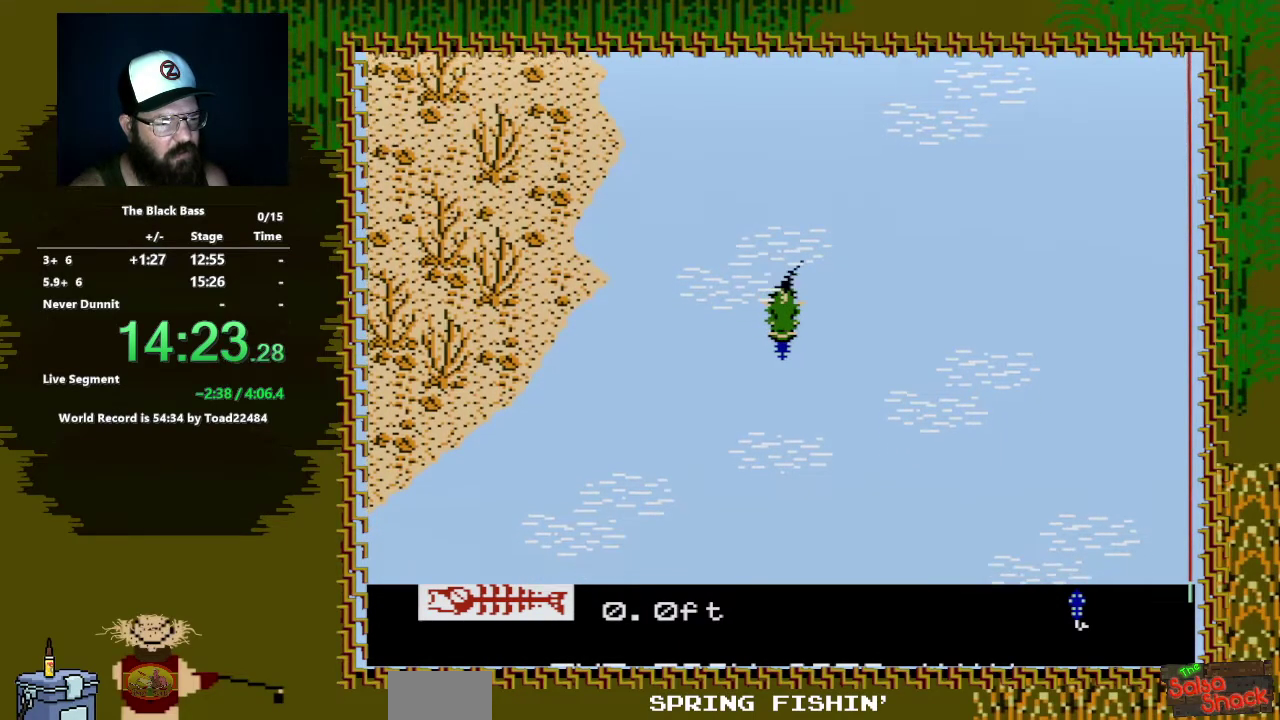
{"buttons": ["A", "DPAD_DOWN"], "events": []}
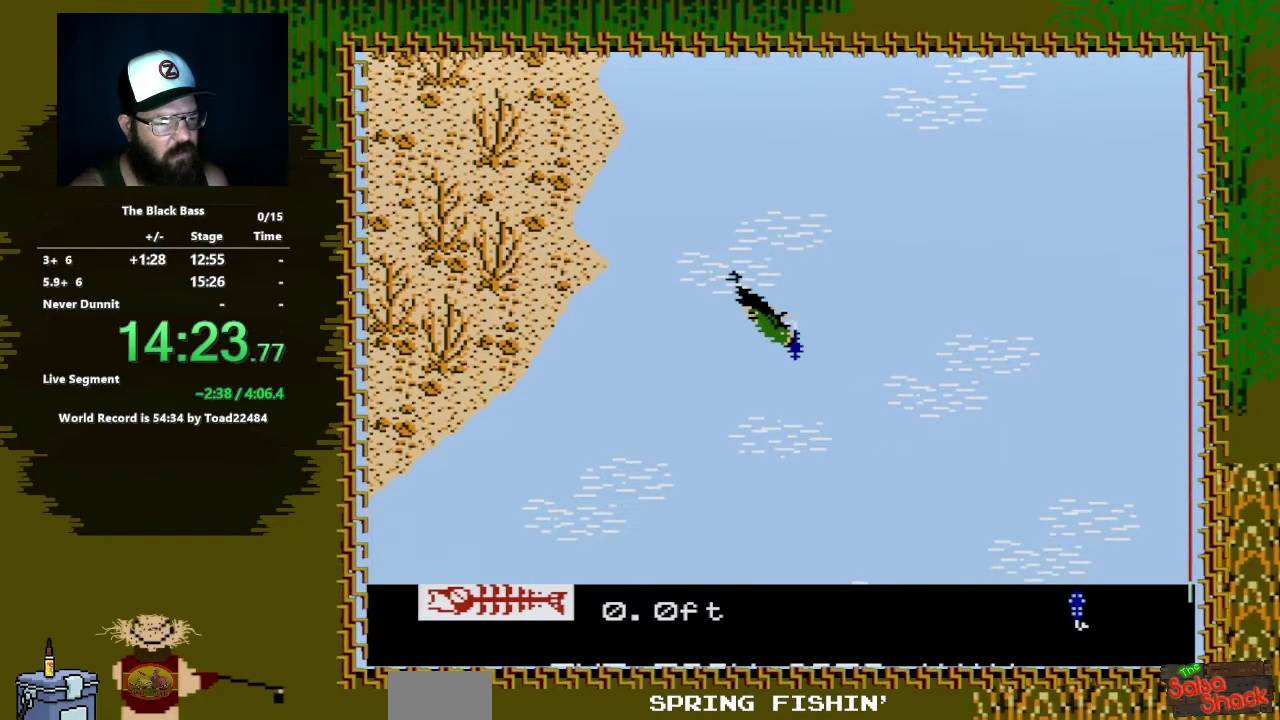
{"buttons": ["DPAD_DOWN"], "events": [[150, "DPAD_DOWN", "up"], [233, "A", "up"], [467, "DPAD_DOWN", "down"]]}
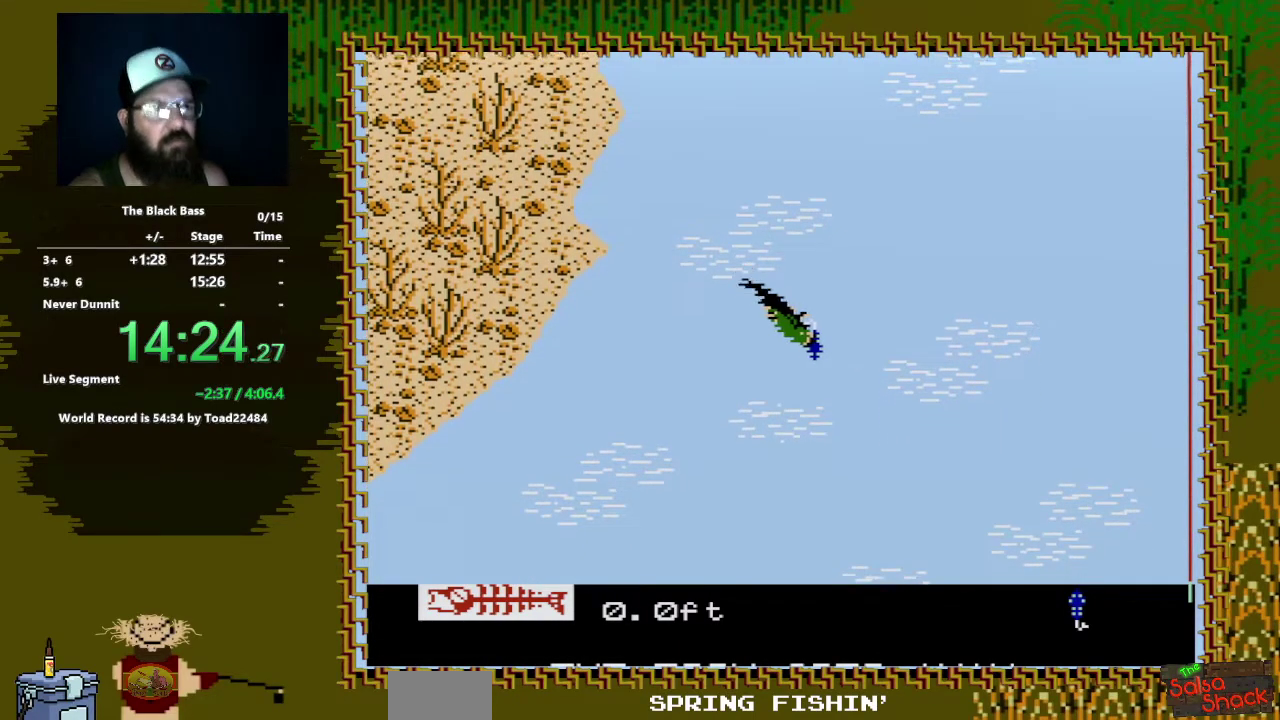
{"buttons": ["DPAD_DOWN"], "events": []}
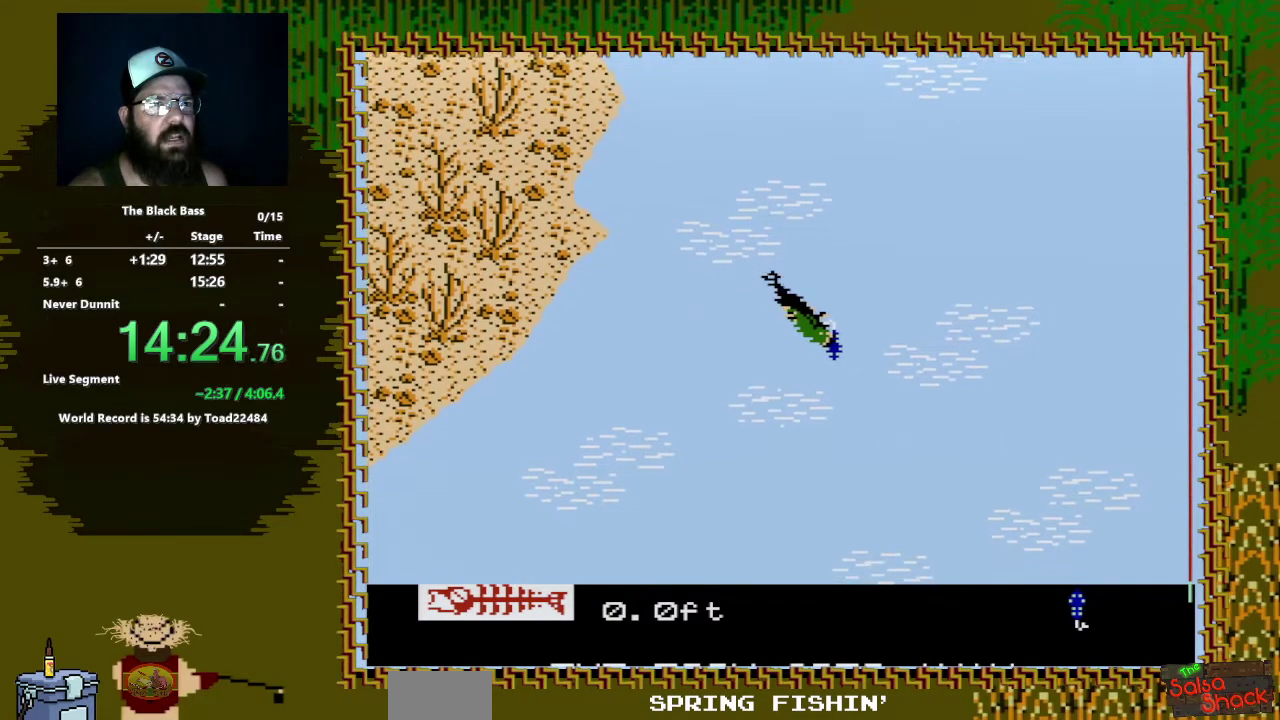
{"buttons": ["DPAD_DOWN"], "events": []}
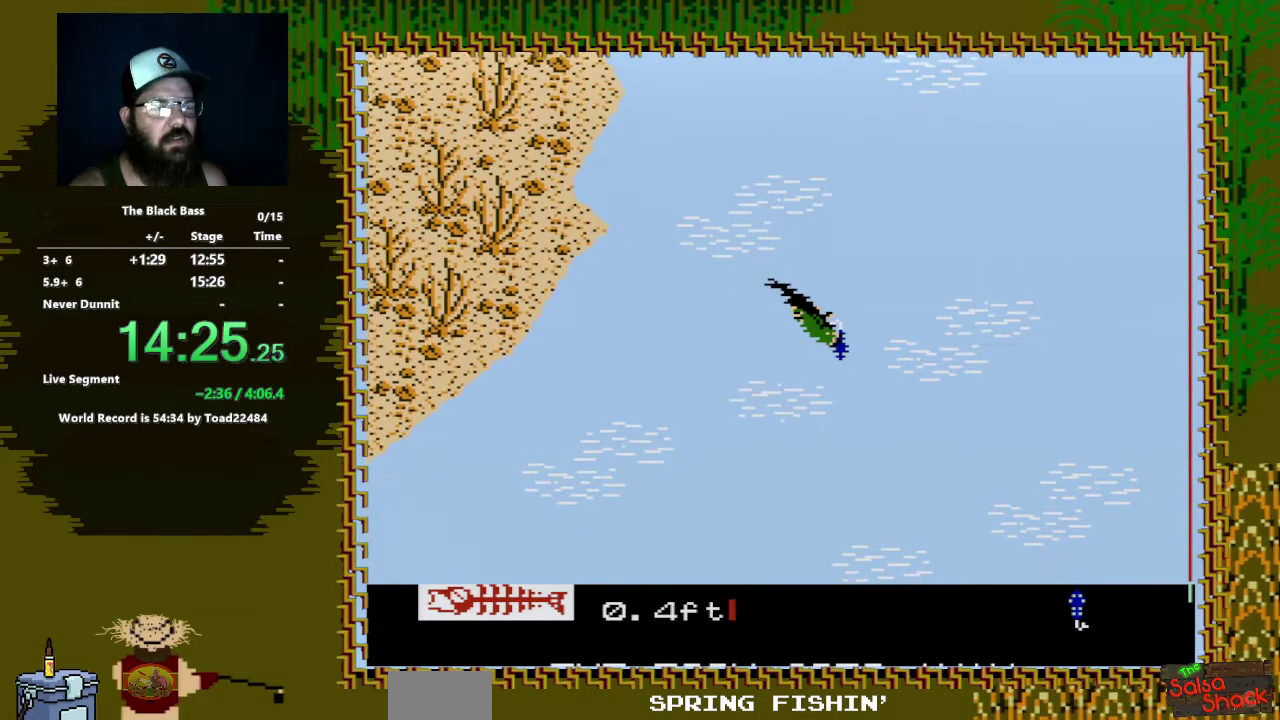
{"buttons": ["A", "DPAD_DOWN"], "events": [[200, "A", "down"]]}
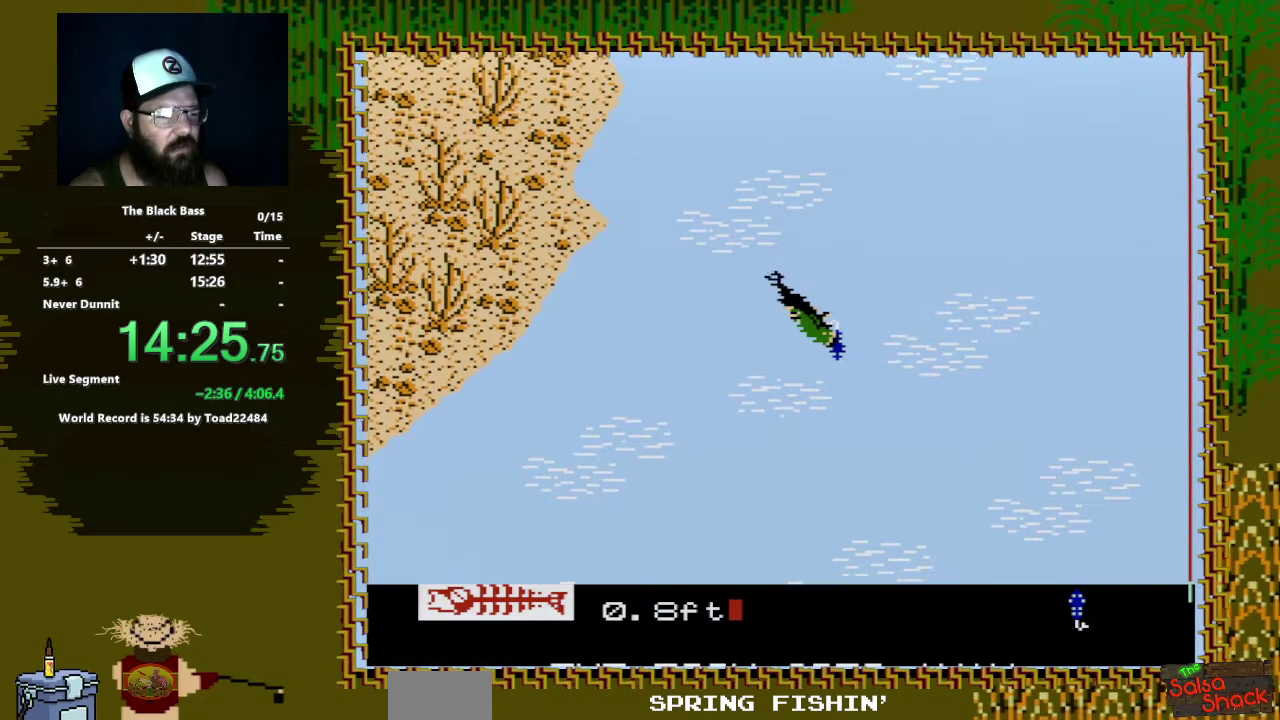
{"buttons": ["A", "DPAD_DOWN"], "events": [[117, "DPAD_LEFT", "down"], [167, "DPAD_LEFT", "up"]]}
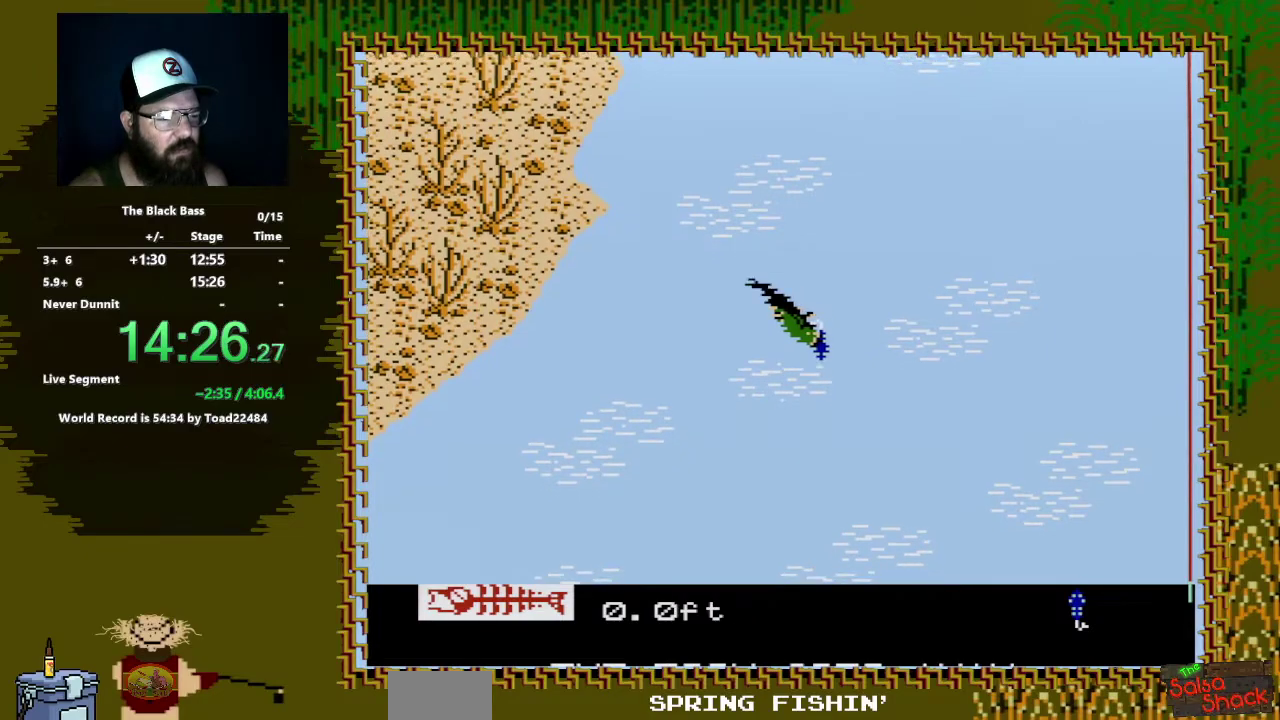
{"buttons": ["A", "DPAD_DOWN"], "events": []}
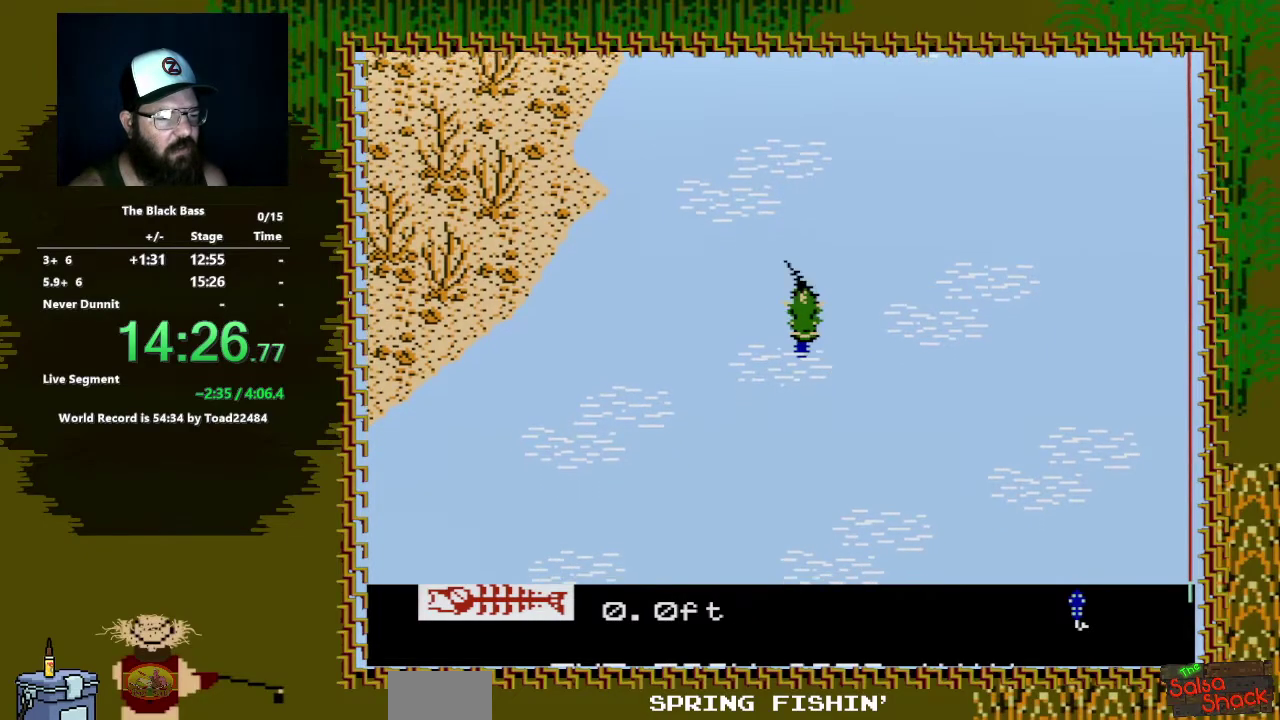
{"buttons": ["DPAD_DOWN"], "events": [[133, "A", "up"]]}
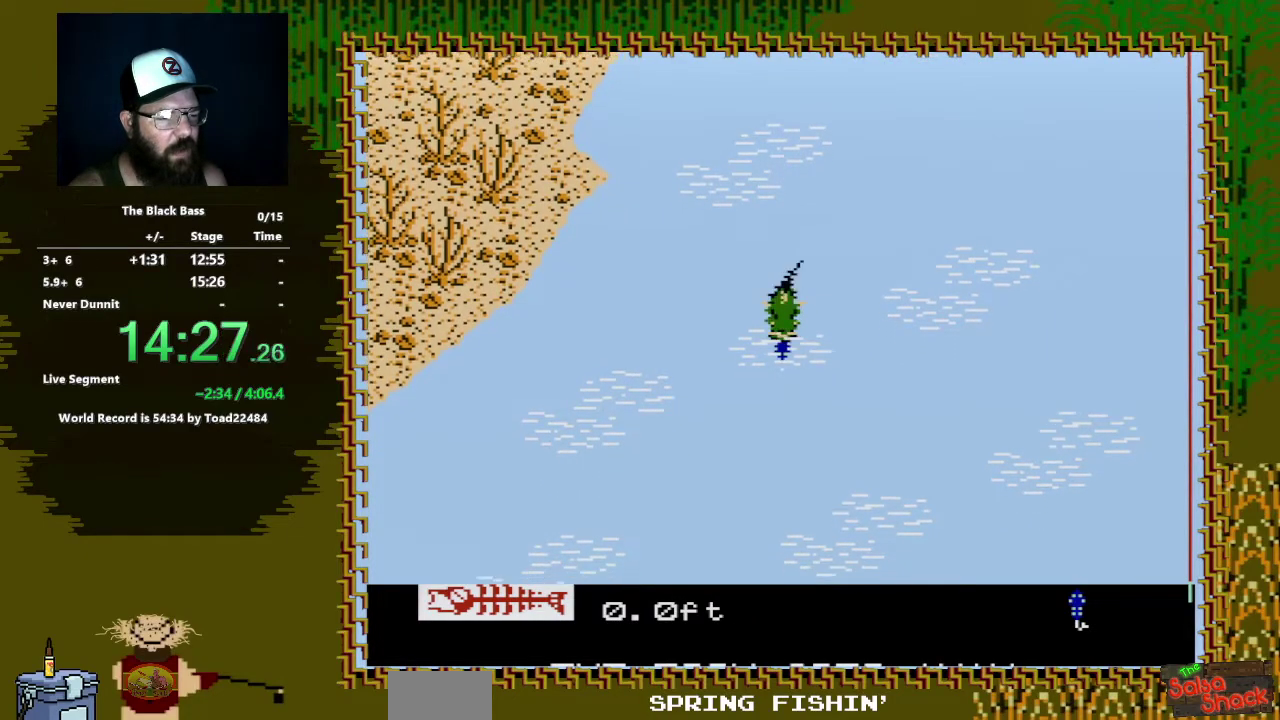
{"buttons": ["A", "DPAD_DOWN"], "events": [[500, "A", "down"]]}
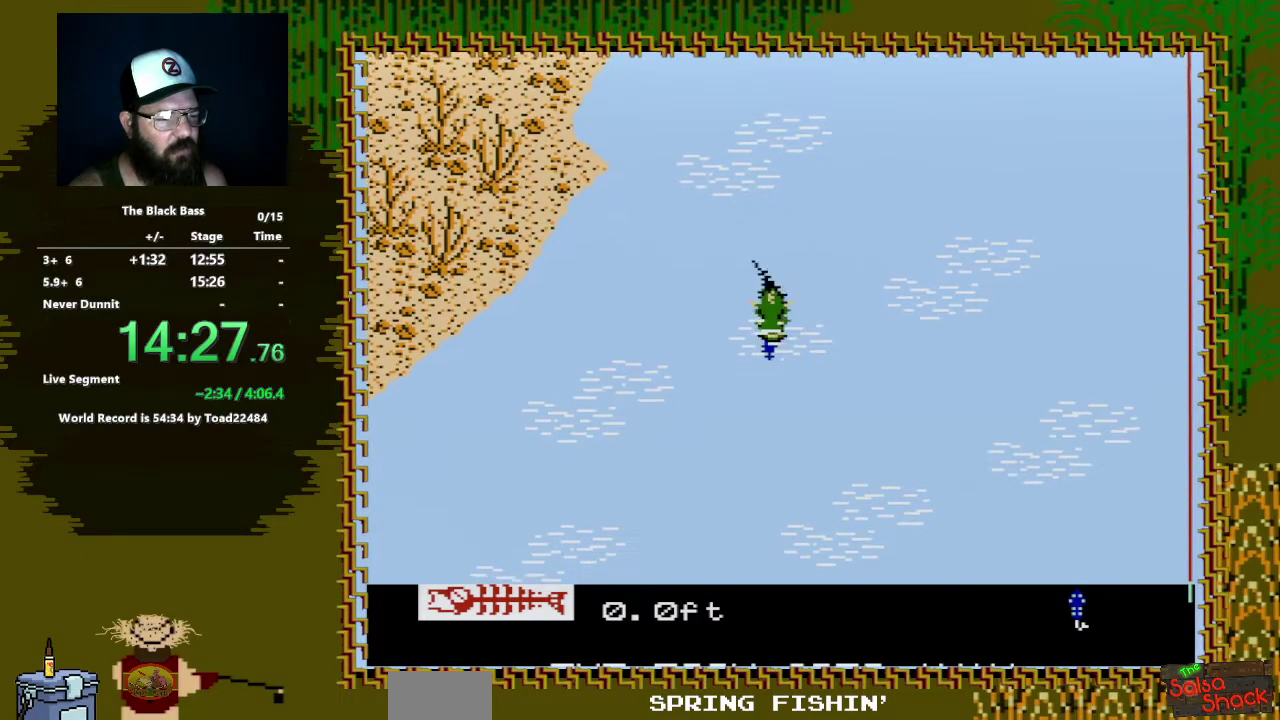
{"buttons": ["A", "DPAD_DOWN", "DPAD_RIGHT"], "events": [[67, "DPAD_RIGHT", "down"]]}
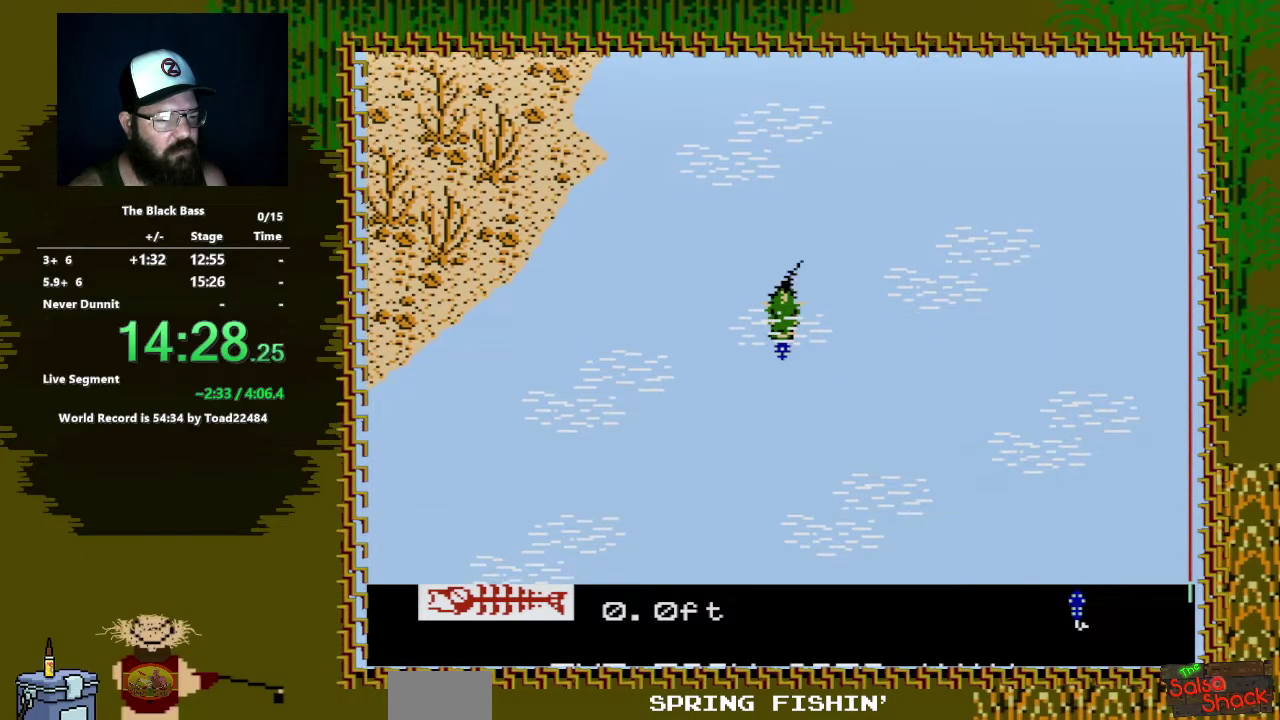
{"buttons": ["A", "DPAD_DOWN", "DPAD_RIGHT"], "events": []}
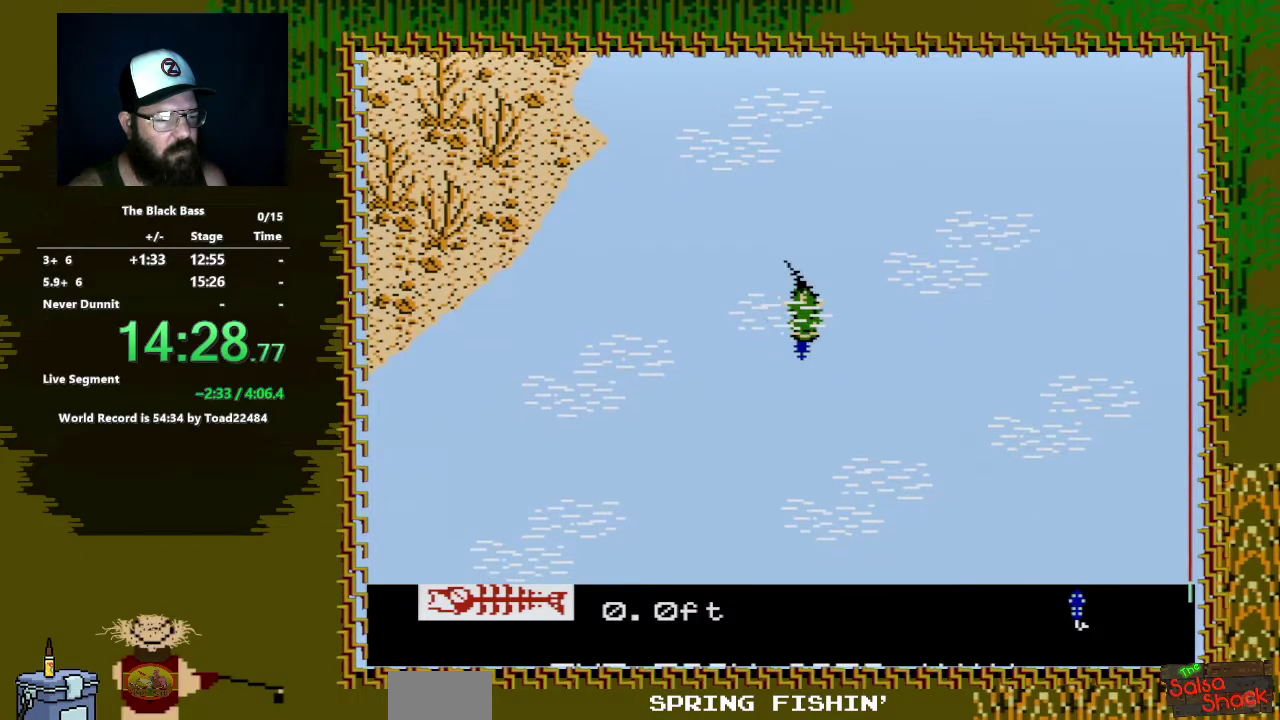
{"buttons": ["A", "DPAD_DOWN", "DPAD_LEFT"], "events": [[83, "DPAD_RIGHT", "up"], [333, "DPAD_LEFT", "down"]]}
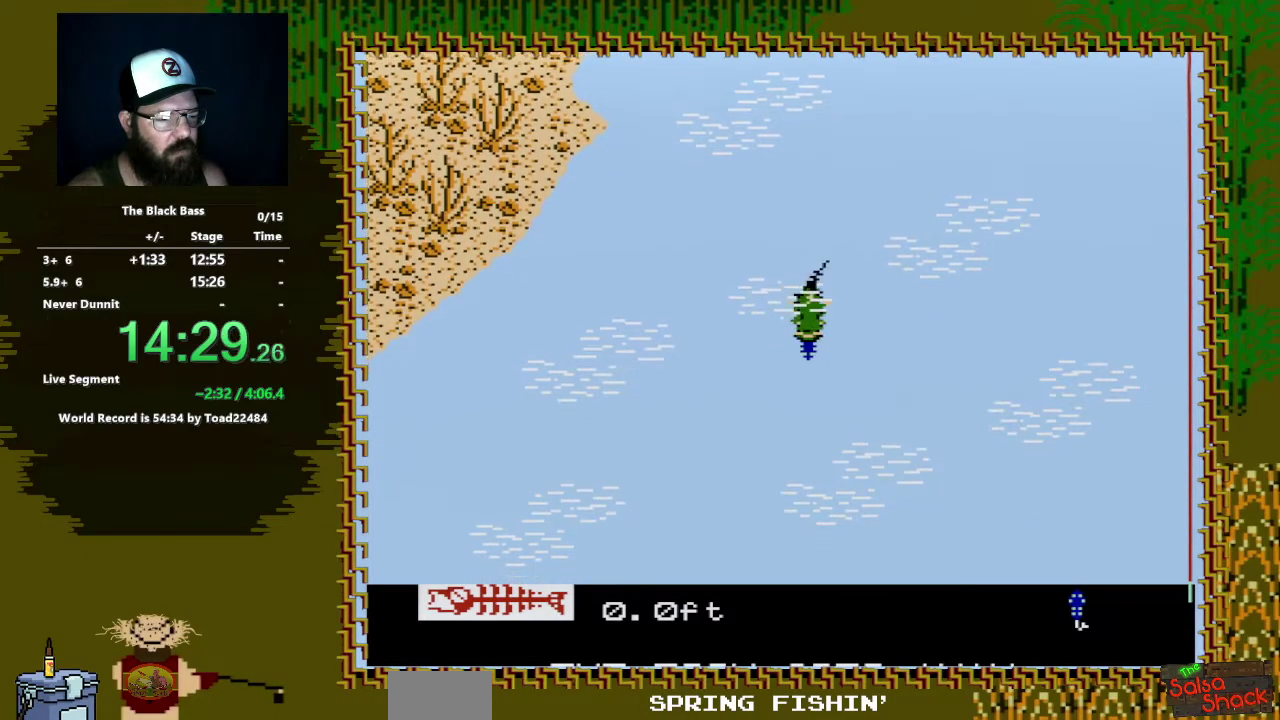
{"buttons": ["A", "DPAD_DOWN"], "events": [[200, "DPAD_LEFT", "up"]]}
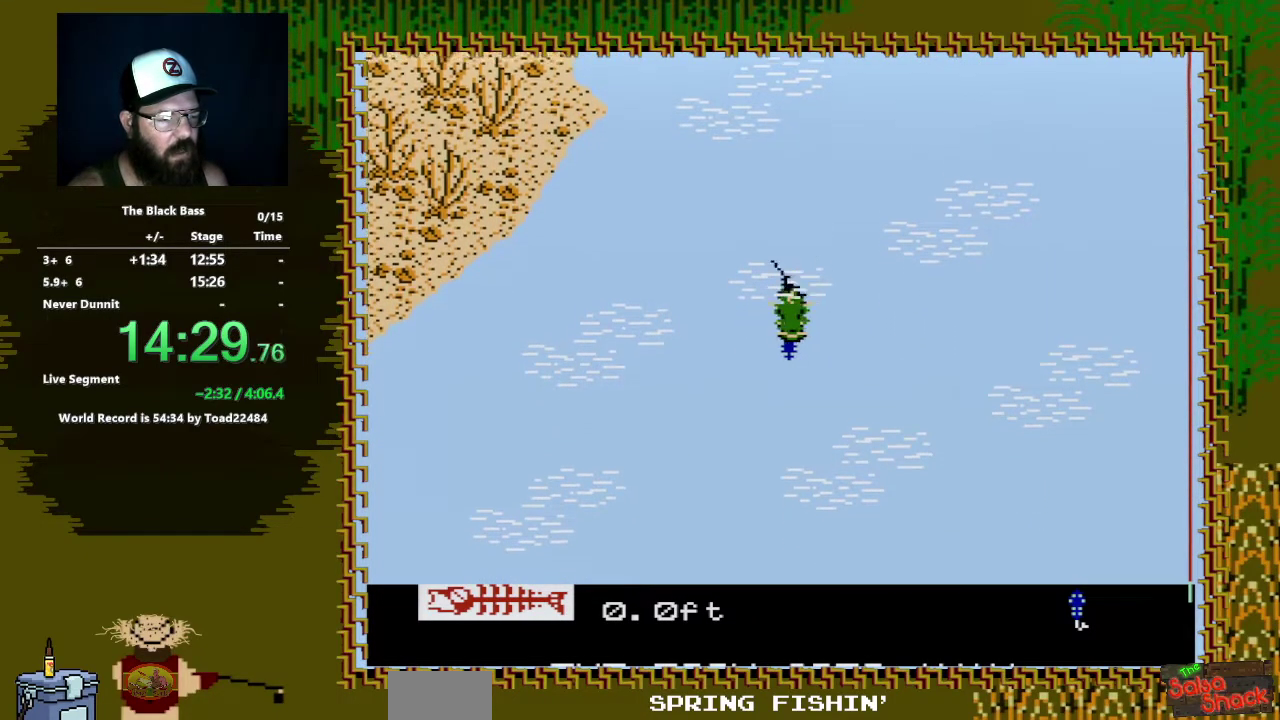
{"buttons": ["A", "DPAD_DOWN"], "events": []}